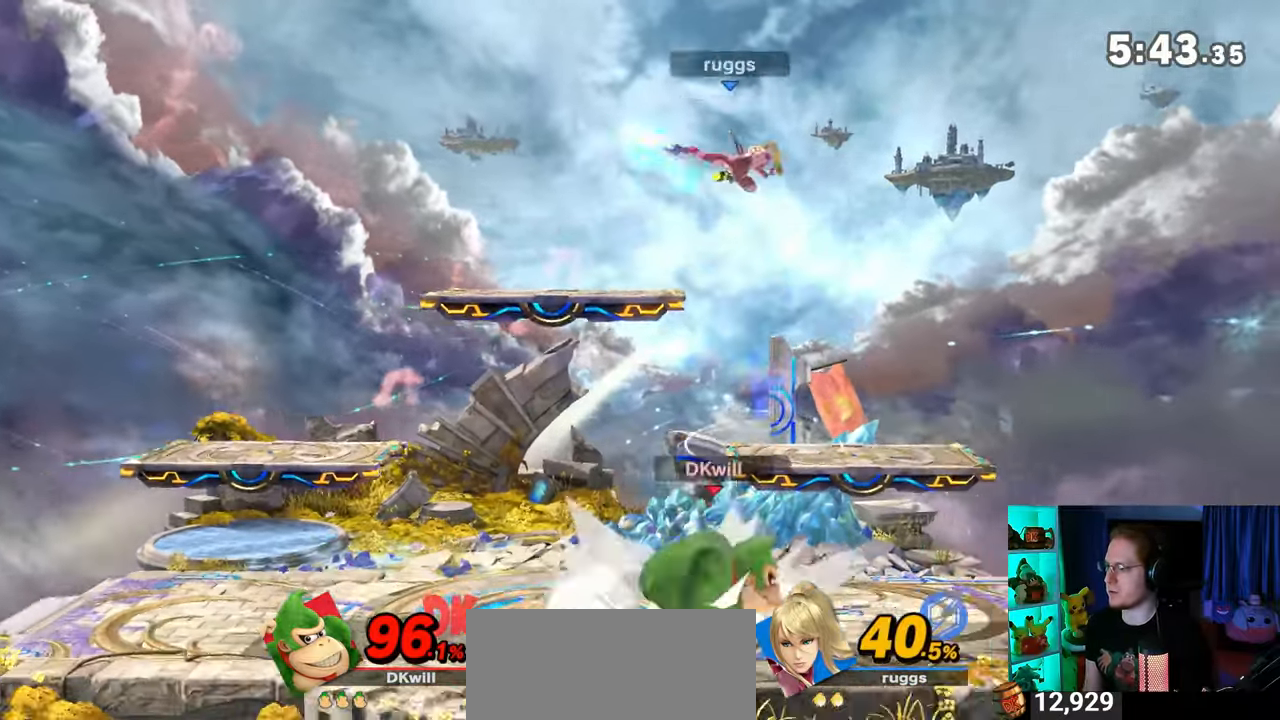
Gameplay with a controller (Nintendo layout); each line is a JSON object with the inputs held at the frame after it. "events" lists button and stick changes between this image and that frame as [ms after this image, input, new state], when the widget could be followed in between. Not read: L3 R3.
{"buttons": [], "left_stick": "center", "right_stick": "center", "events": [[17, "Y", "down"], [83, "left_stick", "up-right"], [300, "left_stick", "down-right"], [400, "Y", "up"], [467, "left_stick", "center"]]}
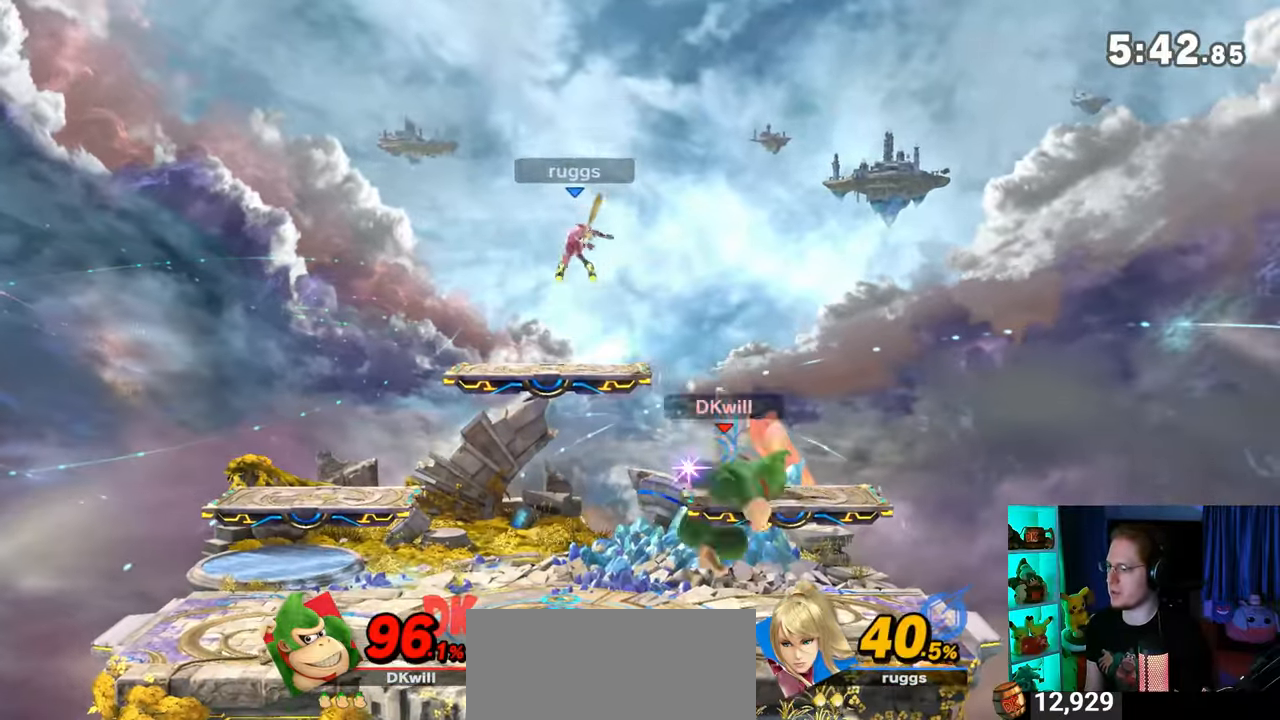
{"buttons": ["R1"], "left_stick": "left", "right_stick": "center", "events": [[83, "left_stick", "left"], [467, "R1", "down"]]}
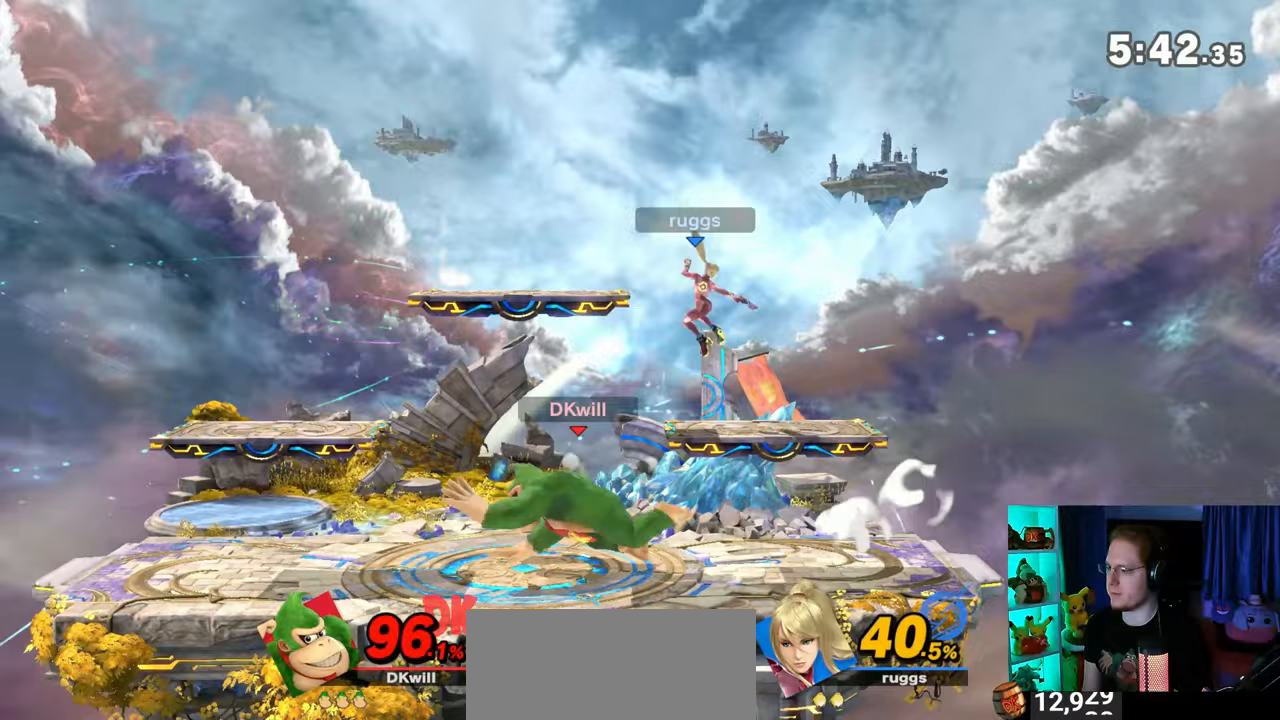
{"buttons": [], "left_stick": "right", "right_stick": "center", "events": [[17, "left_stick", "center"], [217, "Y", "down"], [433, "Y", "up"], [433, "left_stick", "right"], [467, "R1", "up"]]}
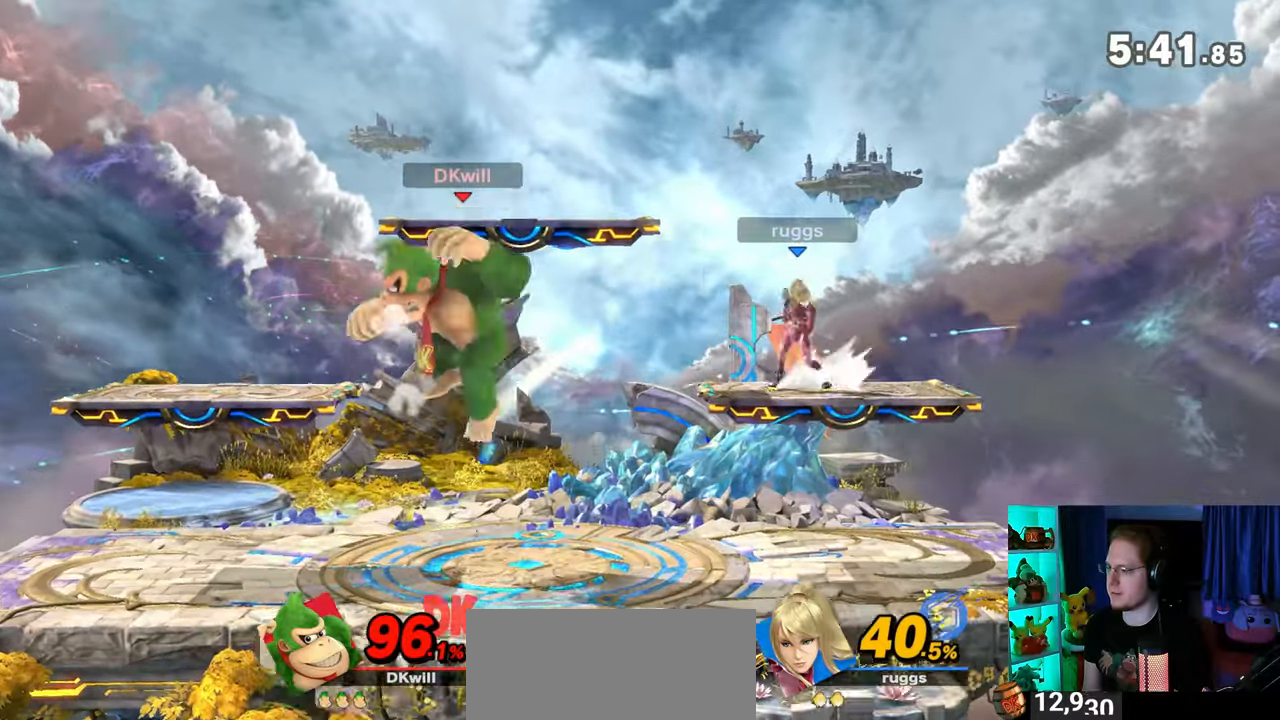
{"buttons": [], "left_stick": "down-right", "right_stick": "center", "events": [[217, "A", "down"], [333, "A", "up"], [400, "left_stick", "down"], [450, "left_stick", "down-right"]]}
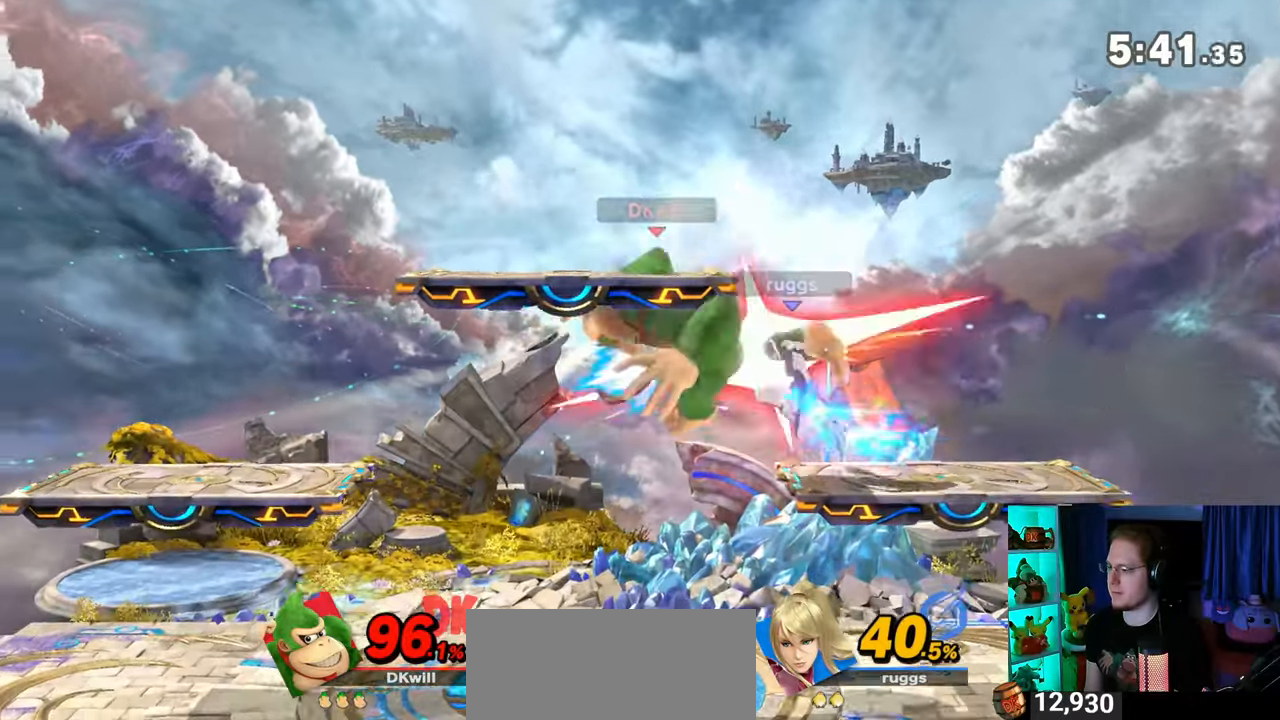
{"buttons": [], "left_stick": "right", "right_stick": "center", "events": [[117, "left_stick", "center"], [467, "left_stick", "right"]]}
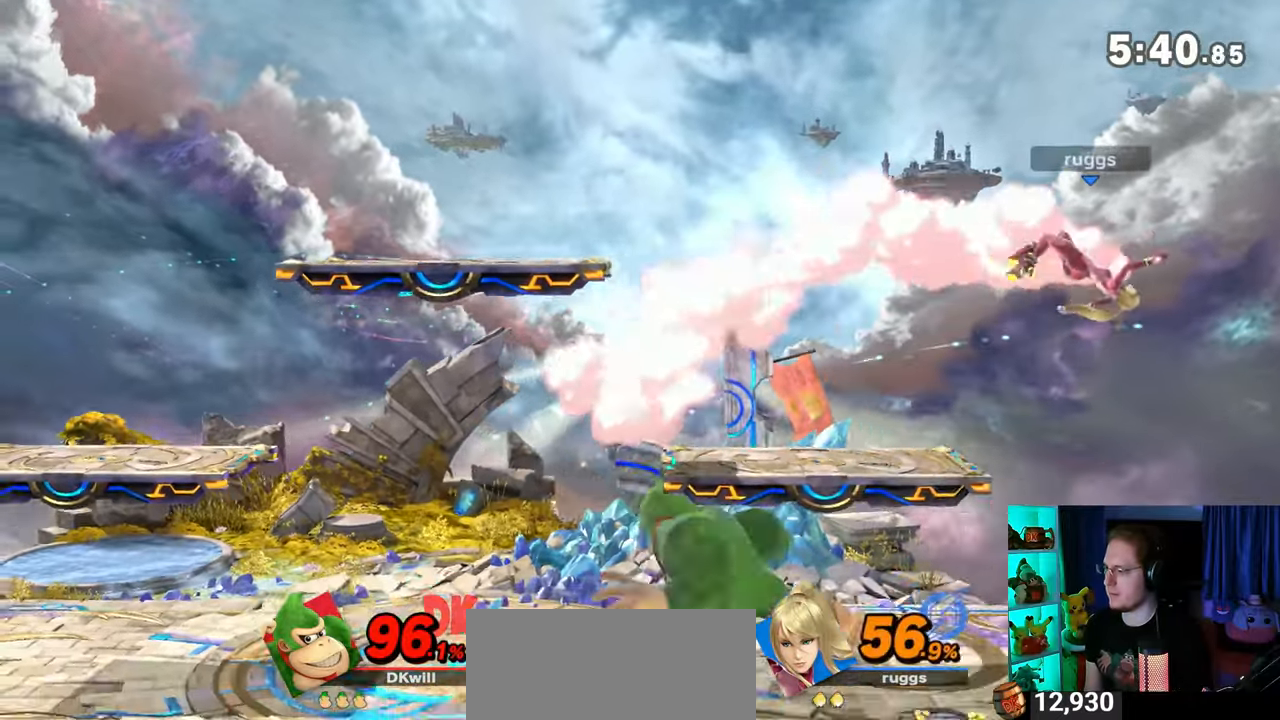
{"buttons": ["Y"], "left_stick": "right", "right_stick": "center", "events": [[83, "Y", "down"], [150, "Y", "up"], [267, "A", "down"], [300, "A", "up"], [400, "Y", "down"]]}
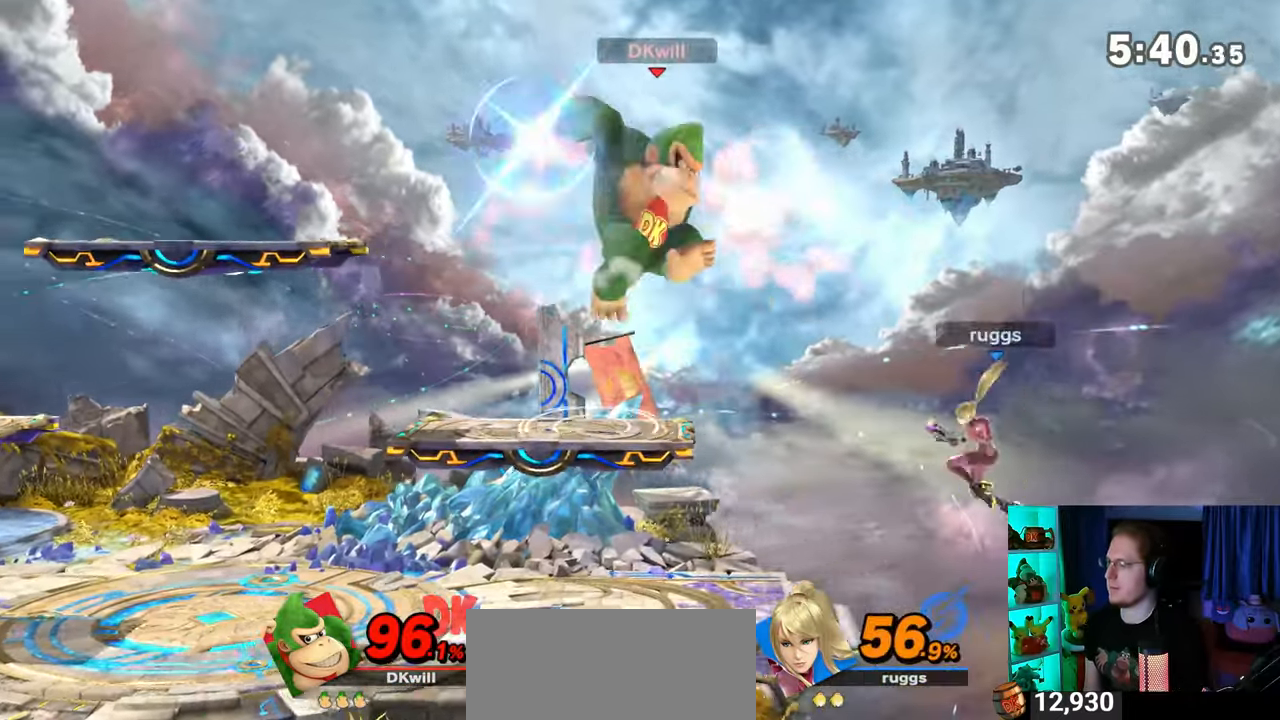
{"buttons": [], "left_stick": "center", "right_stick": "center", "events": [[33, "left_stick", "up-left"], [50, "Y", "up"], [117, "Y", "down"], [183, "left_stick", "left"], [367, "left_stick", "up-left"], [433, "Y", "up"], [500, "left_stick", "center"]]}
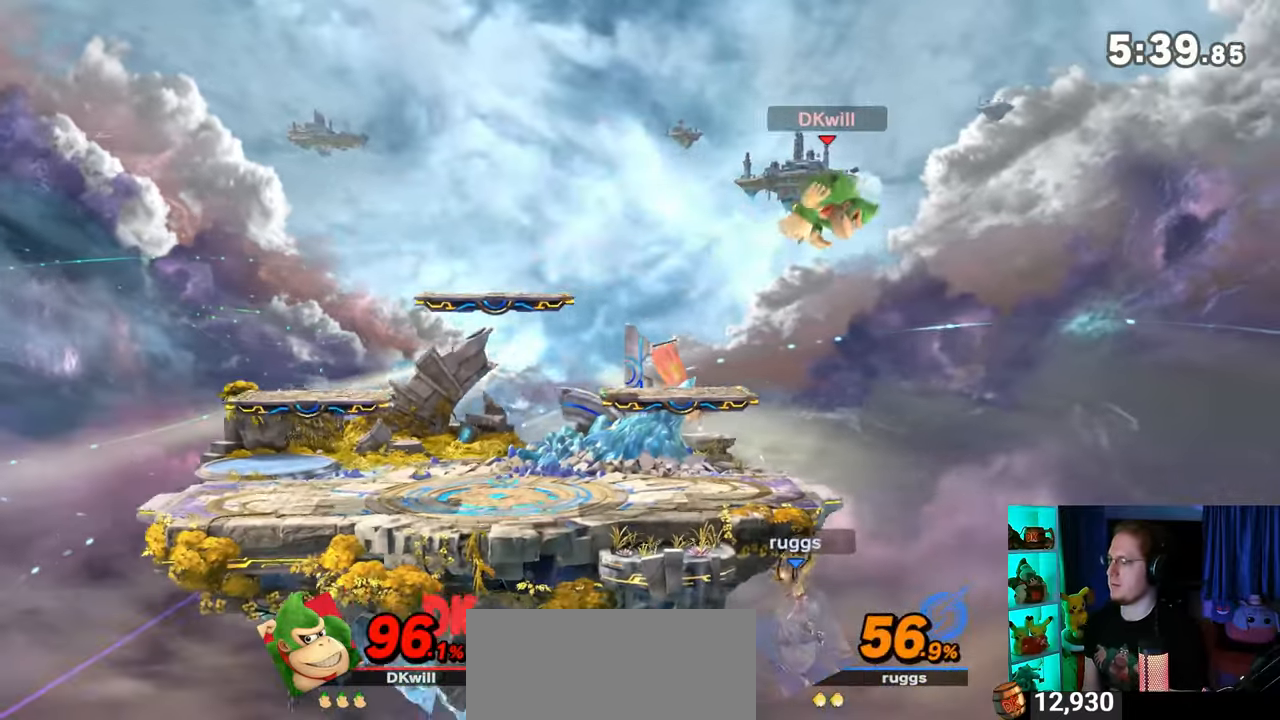
{"buttons": [], "left_stick": "down-right", "right_stick": "center", "events": [[117, "left_stick", "up-right"], [183, "A", "down"], [183, "left_stick", "center"], [283, "A", "up"], [283, "left_stick", "up-right"], [400, "left_stick", "down-right"]]}
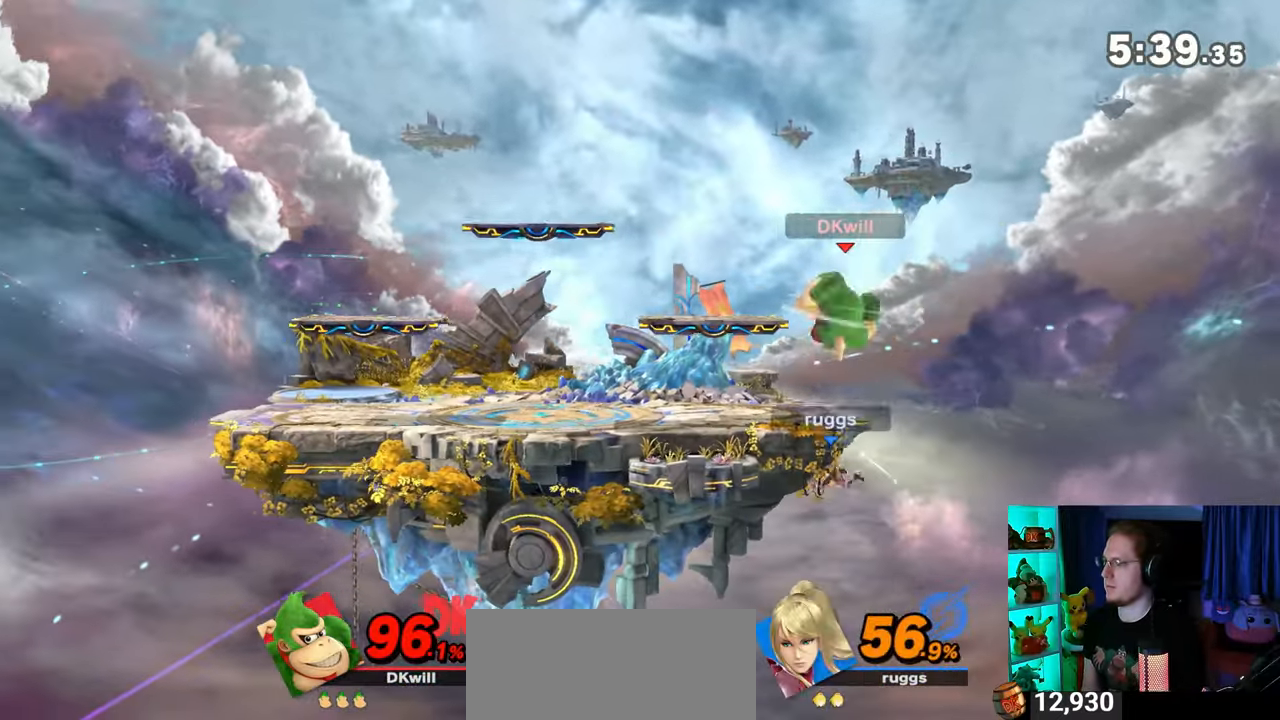
{"buttons": ["Y"], "left_stick": "center", "right_stick": "center", "events": [[17, "left_stick", "center"], [300, "Y", "down"]]}
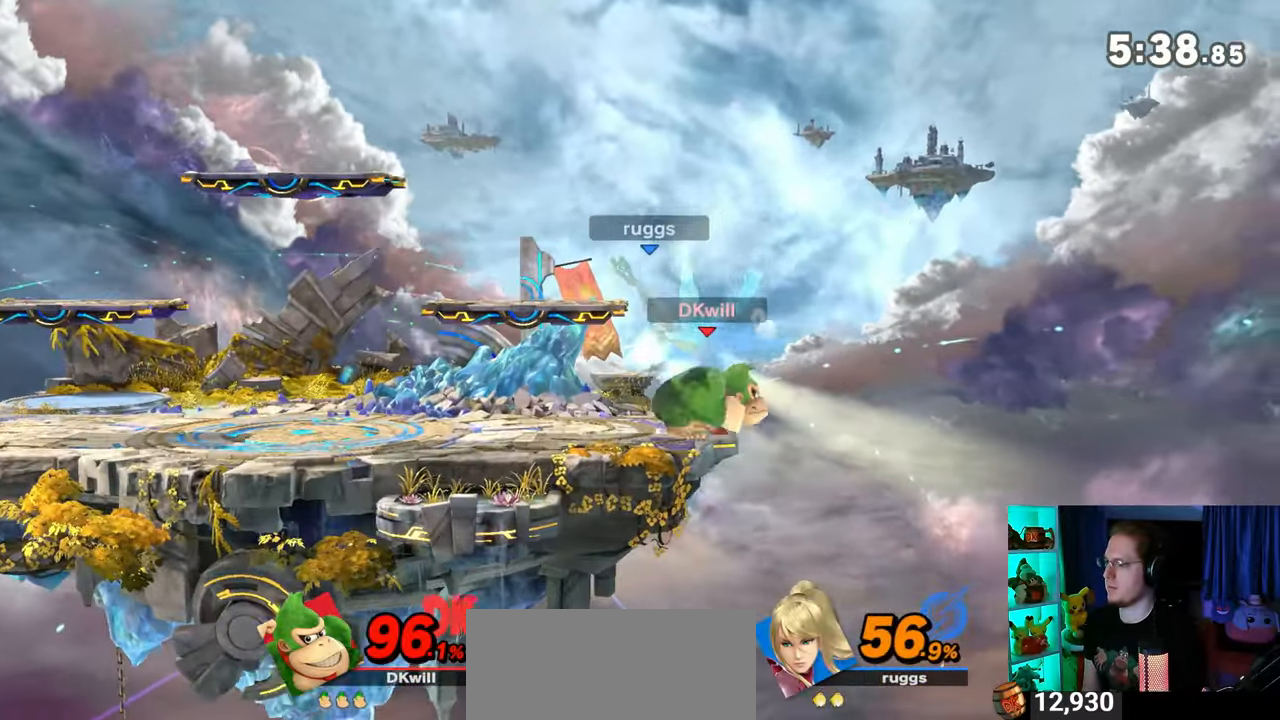
{"buttons": [], "left_stick": "down-left", "right_stick": "center", "events": [[33, "Y", "up"], [150, "left_stick", "up-left"], [300, "left_stick", "down-left"], [367, "right_stick", "left"], [500, "right_stick", "center"]]}
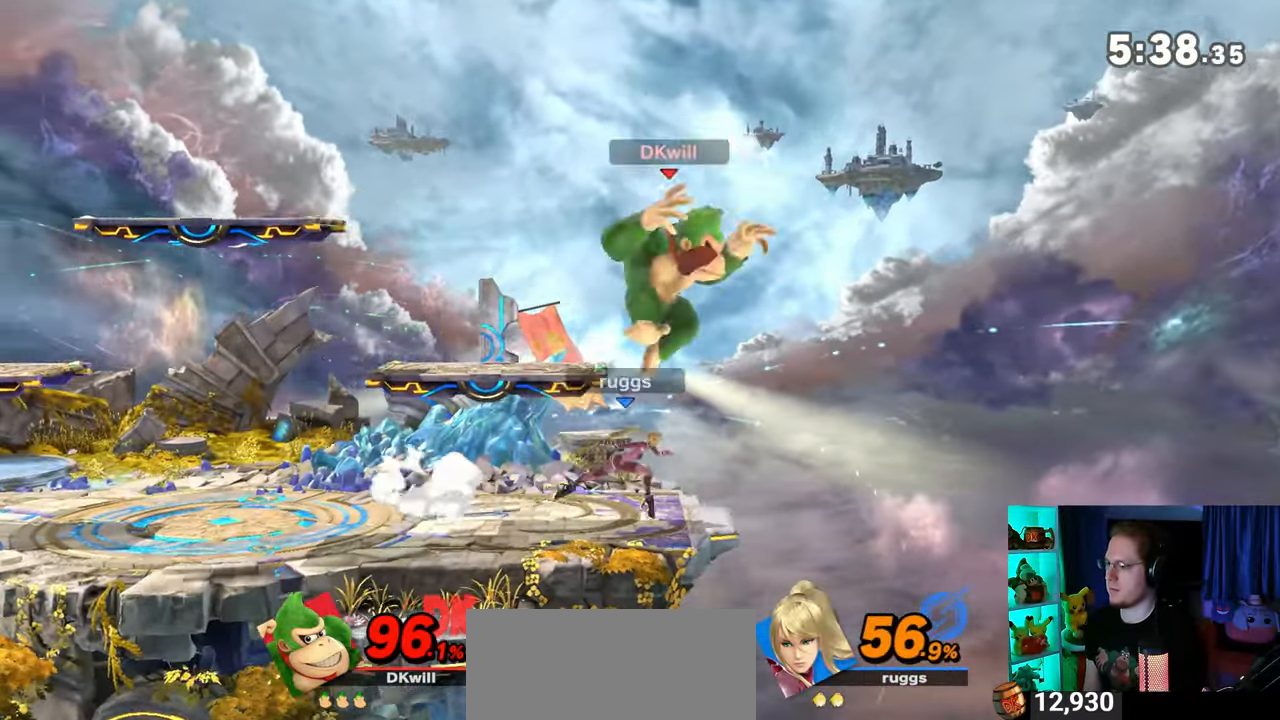
{"buttons": [], "left_stick": "center", "right_stick": "center", "events": [[50, "Y", "down"], [117, "Y", "up"], [217, "left_stick", "center"], [300, "left_stick", "left"], [467, "left_stick", "center"]]}
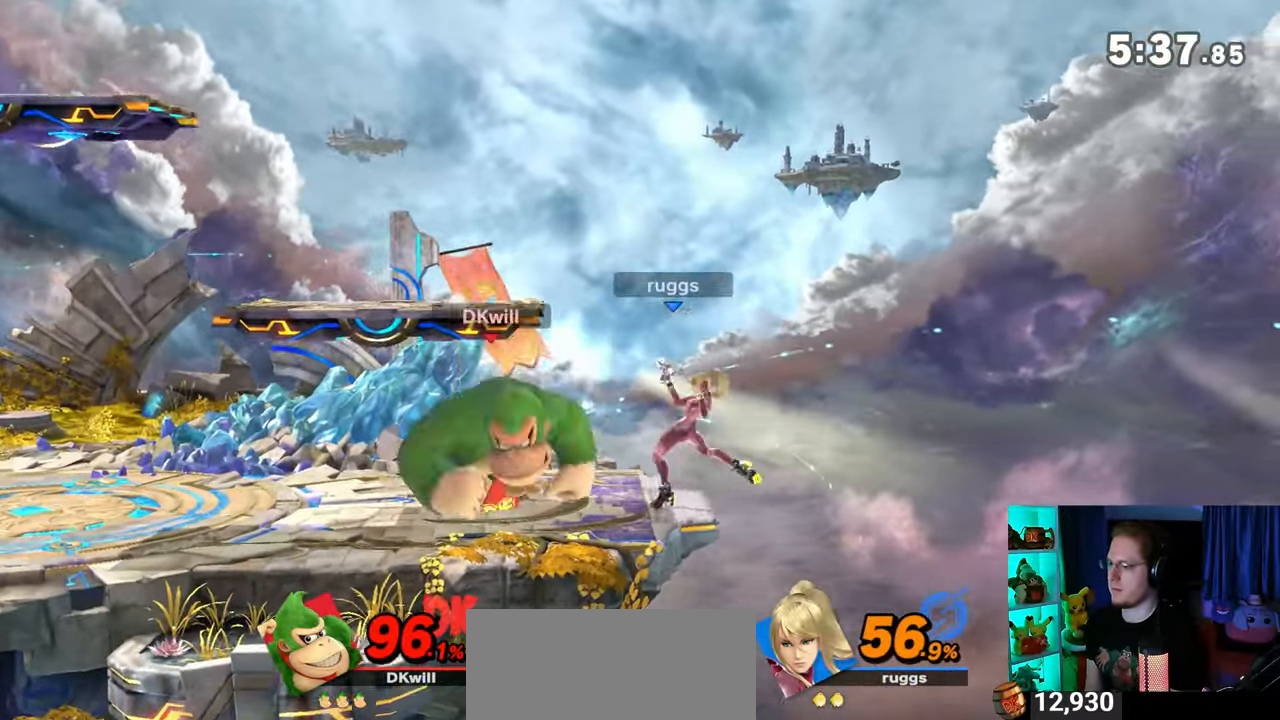
{"buttons": [], "left_stick": "center", "right_stick": "center", "events": [[117, "A", "down"], [117, "left_stick", "right"], [367, "A", "up"], [433, "left_stick", "center"]]}
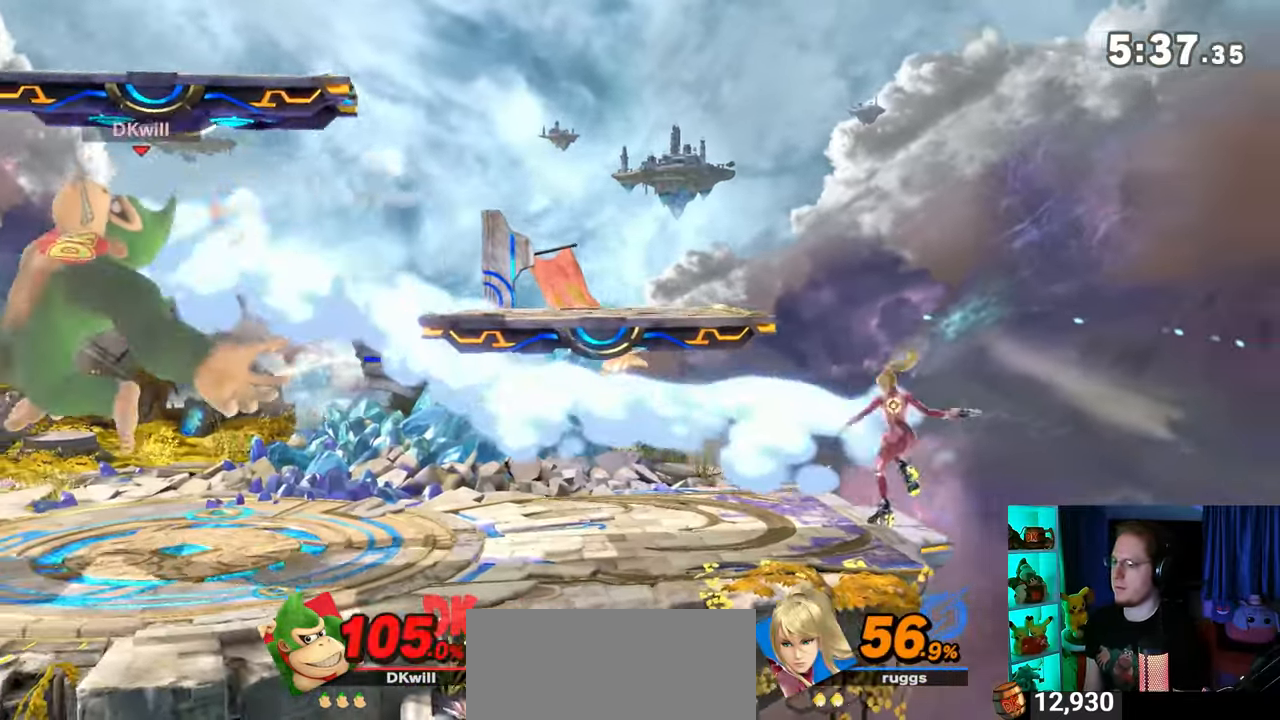
{"buttons": [], "left_stick": "center", "right_stick": "center", "events": [[50, "X", "down"], [467, "X", "up"]]}
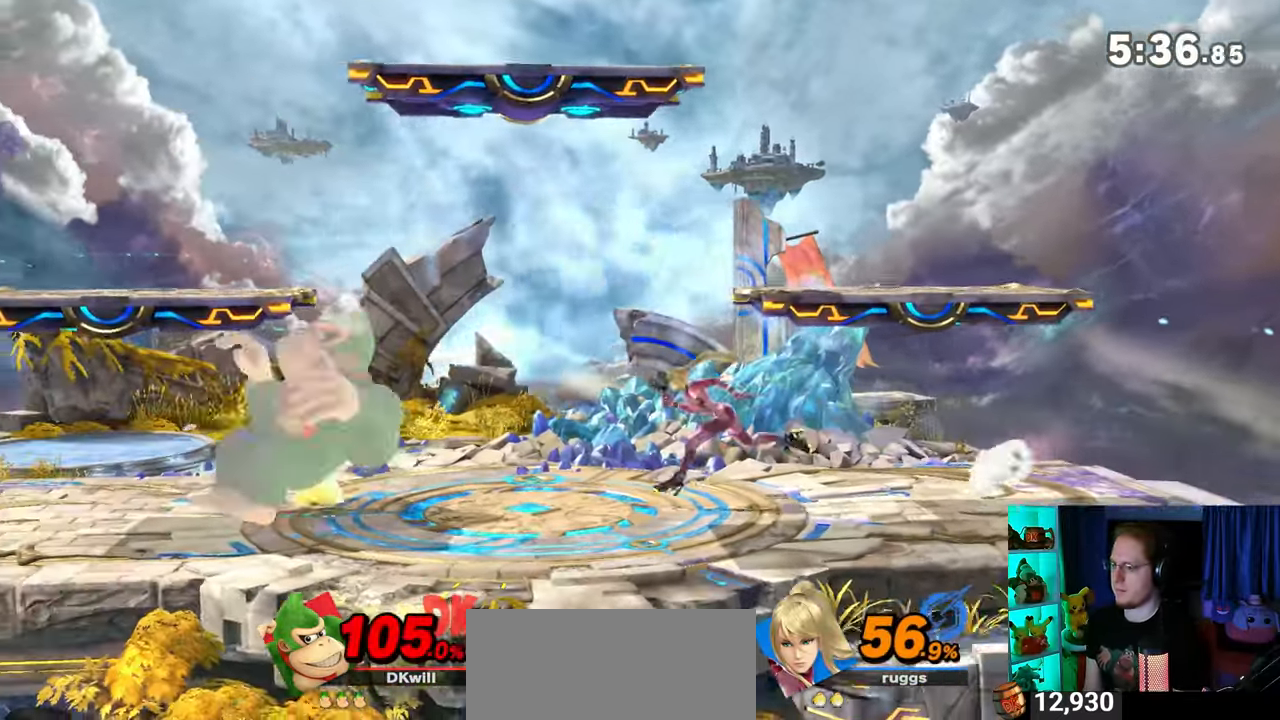
{"buttons": [], "left_stick": "right", "right_stick": "center", "events": [[150, "left_stick", "left"], [217, "Y", "down"], [233, "Y", "up"], [333, "left_stick", "down-left"], [400, "B", "down"], [433, "B", "up"], [433, "left_stick", "right"]]}
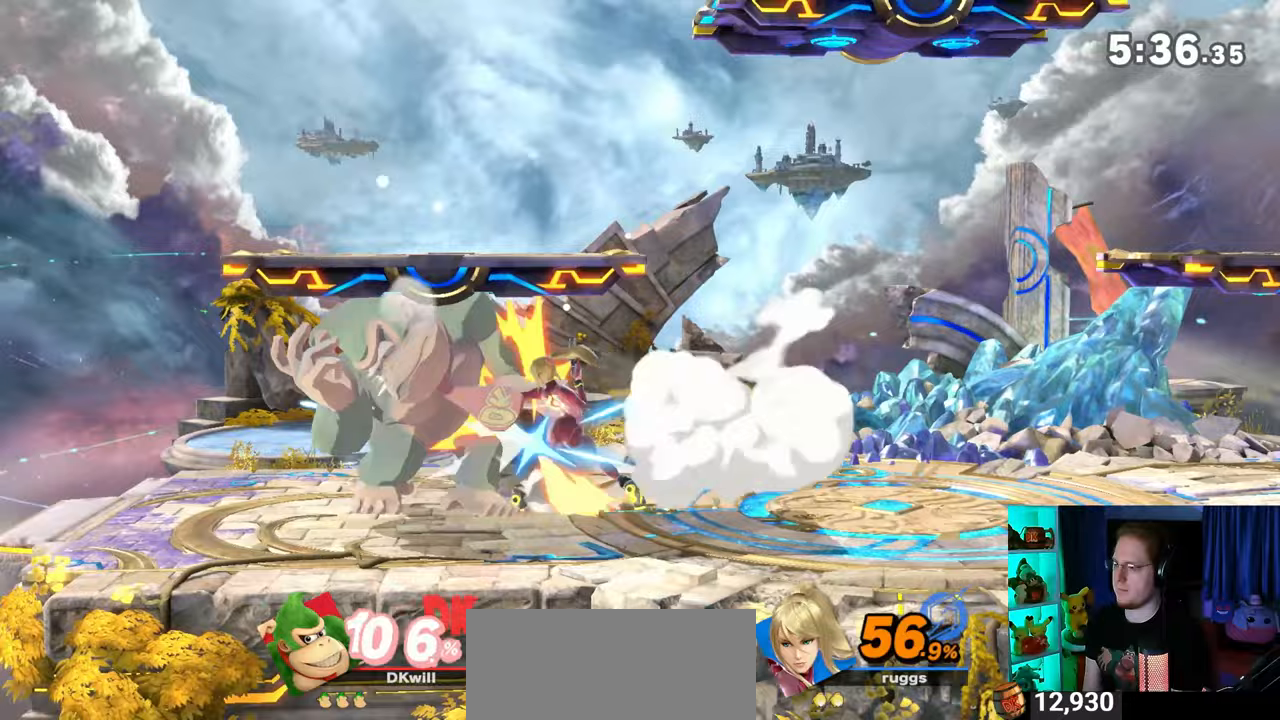
{"buttons": ["Y"], "left_stick": "right", "right_stick": "center", "events": [[400, "Y", "down"]]}
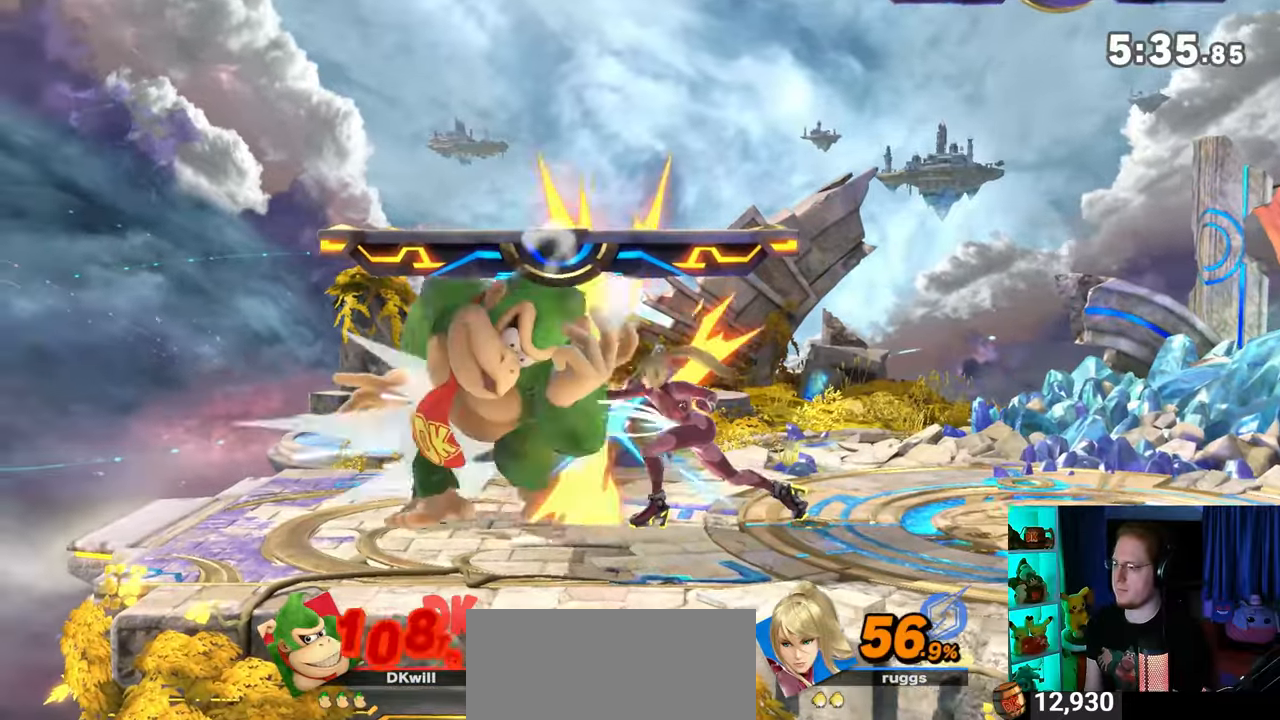
{"buttons": [], "left_stick": "up-right", "right_stick": "center", "events": [[50, "Y", "up"], [150, "left_stick", "up-right"], [283, "Y", "down"], [367, "Y", "up"]]}
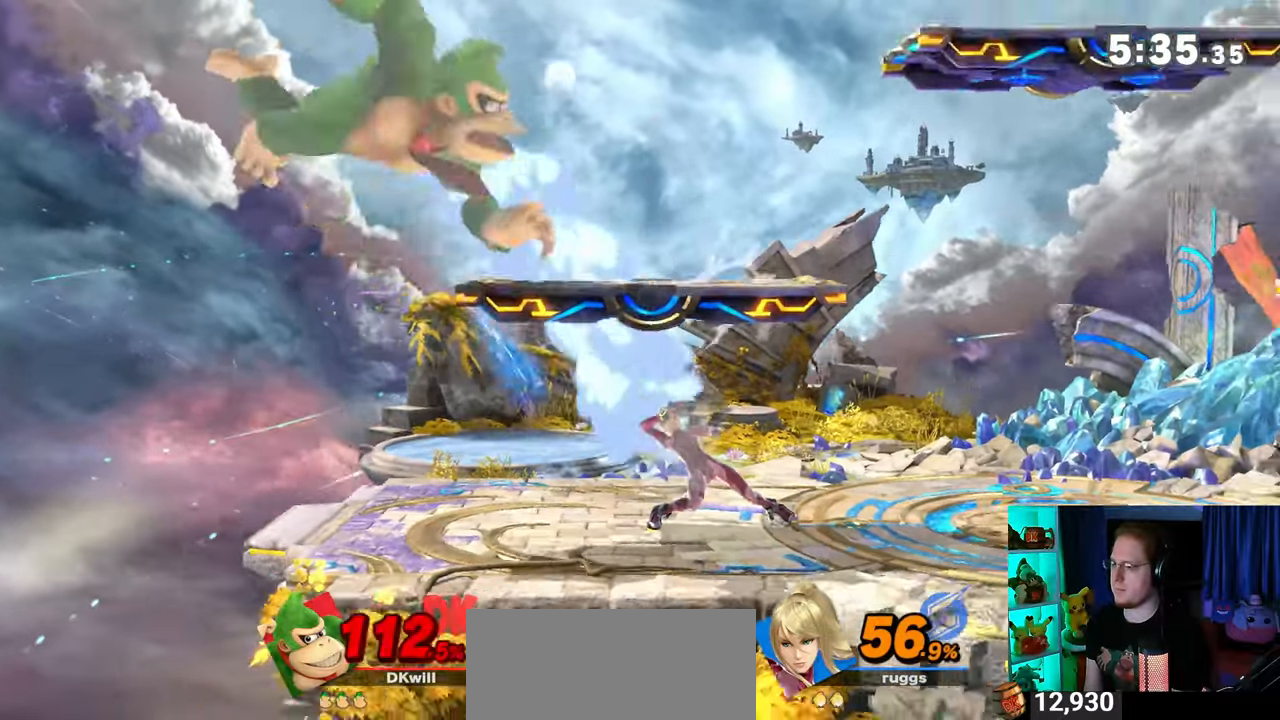
{"buttons": [], "left_stick": "center", "right_stick": "center", "events": [[333, "left_stick", "center"]]}
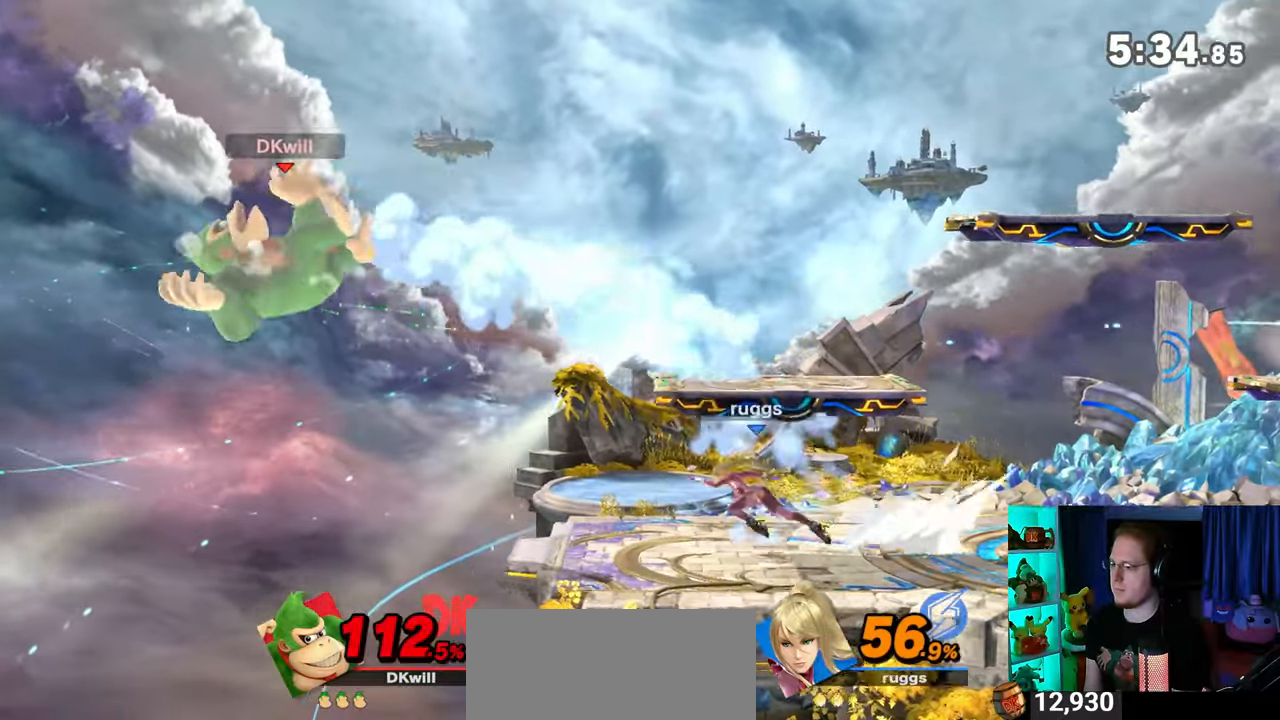
{"buttons": [], "left_stick": "right", "right_stick": "center", "events": [[183, "left_stick", "right"]]}
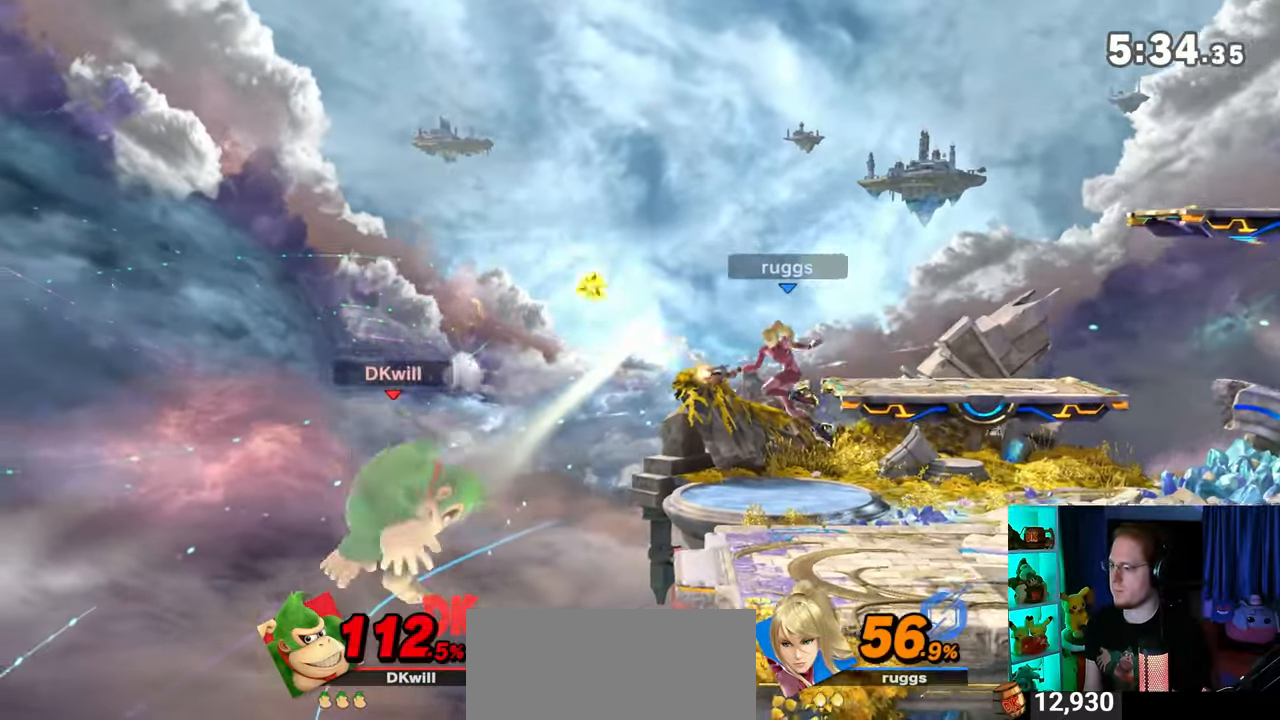
{"buttons": [], "left_stick": "center", "right_stick": "center", "events": [[150, "Y", "down"], [233, "Y", "up"], [333, "left_stick", "center"]]}
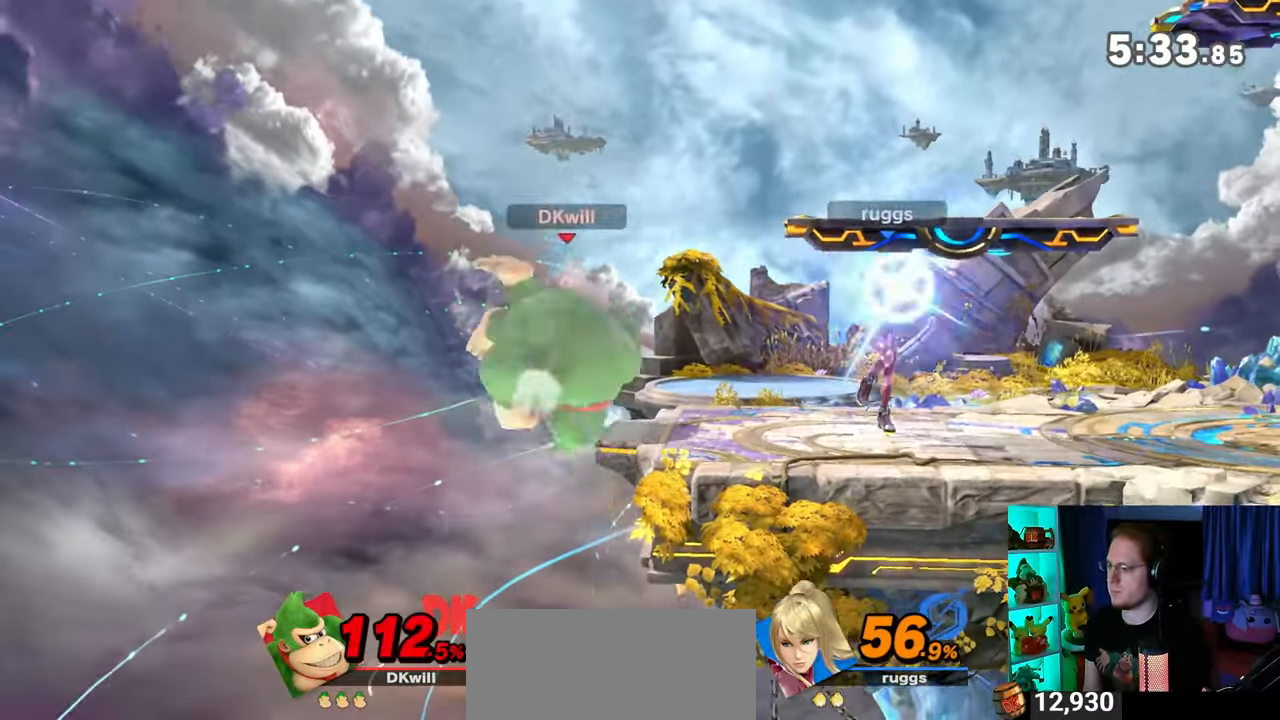
{"buttons": [], "left_stick": "right", "right_stick": "center", "events": [[33, "B", "down"], [50, "left_stick", "right"], [117, "B", "up"]]}
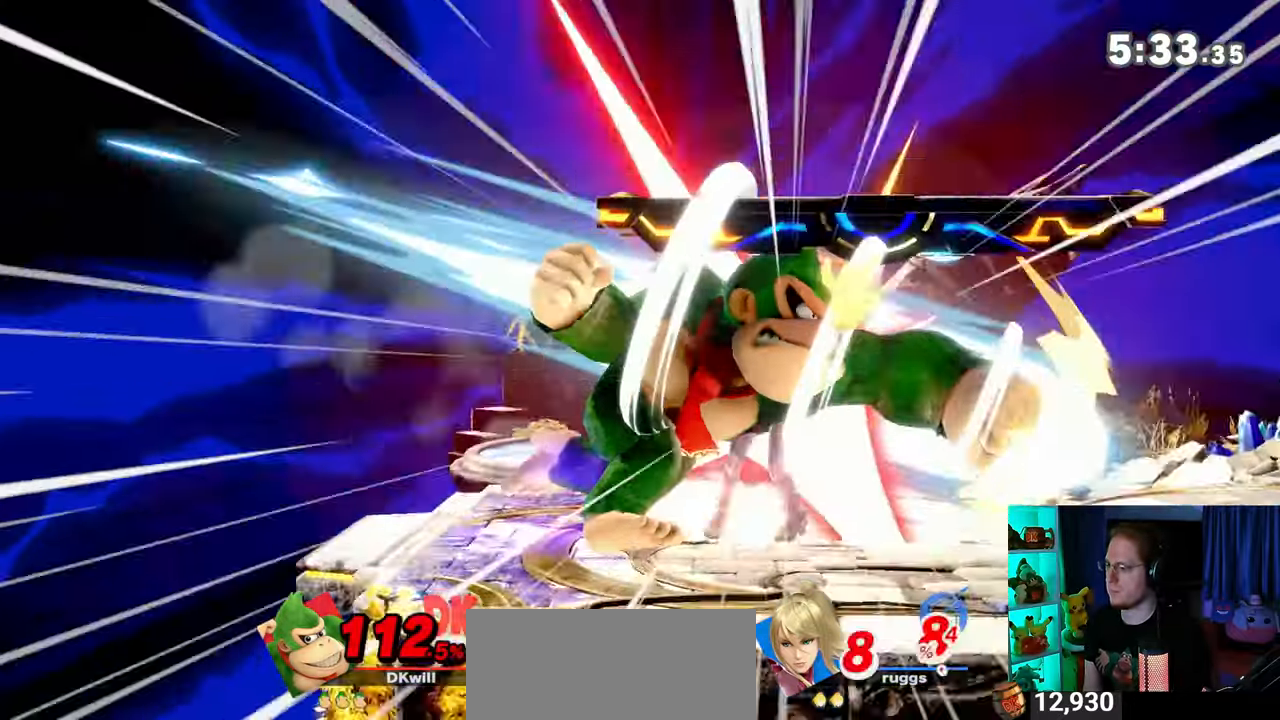
{"buttons": ["Y"], "left_stick": "right", "right_stick": "center", "events": [[17, "Y", "down"]]}
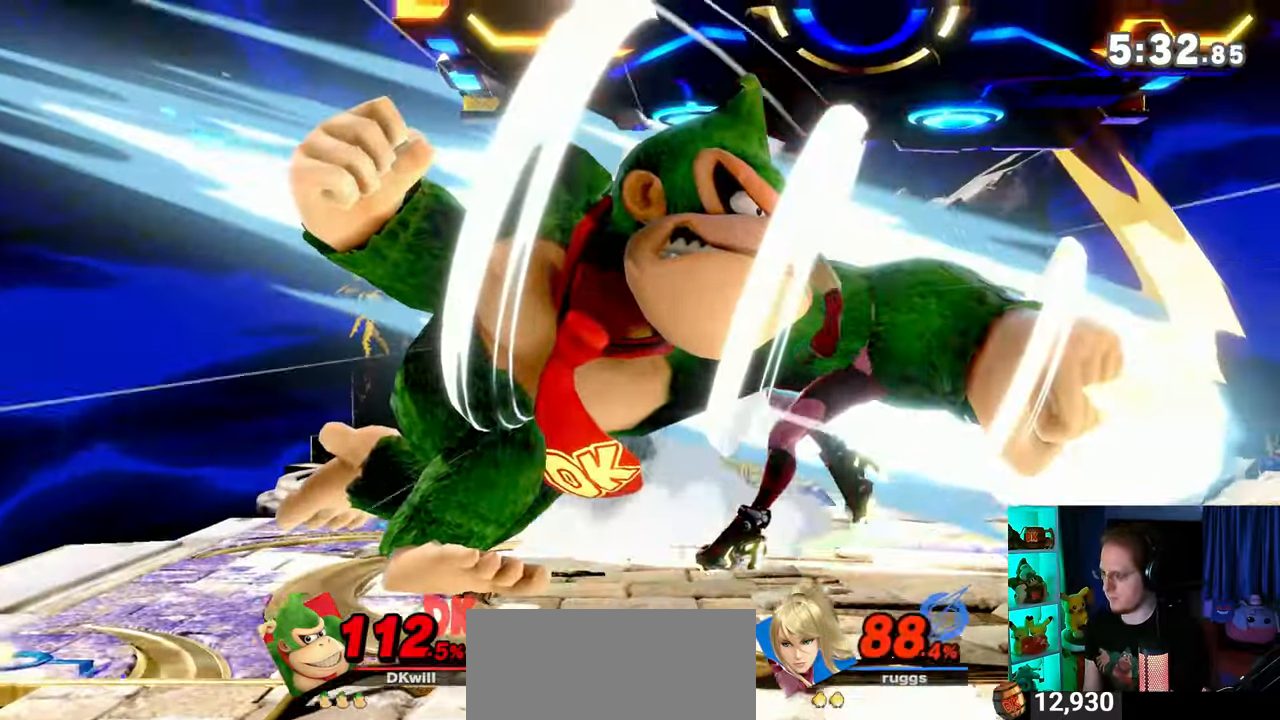
{"buttons": [], "left_stick": "right", "right_stick": "center", "events": [[33, "left_stick", "center"], [50, "Y", "up"], [400, "left_stick", "right"]]}
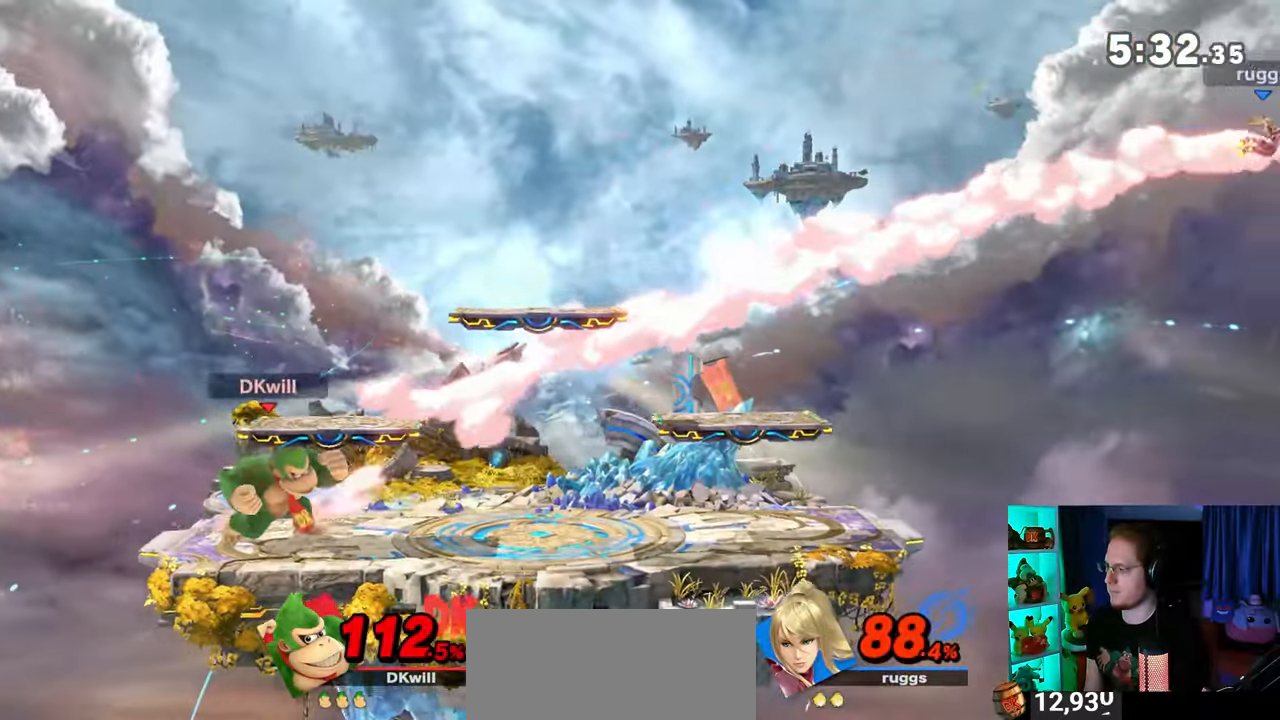
{"buttons": [], "left_stick": "right", "right_stick": "center", "events": []}
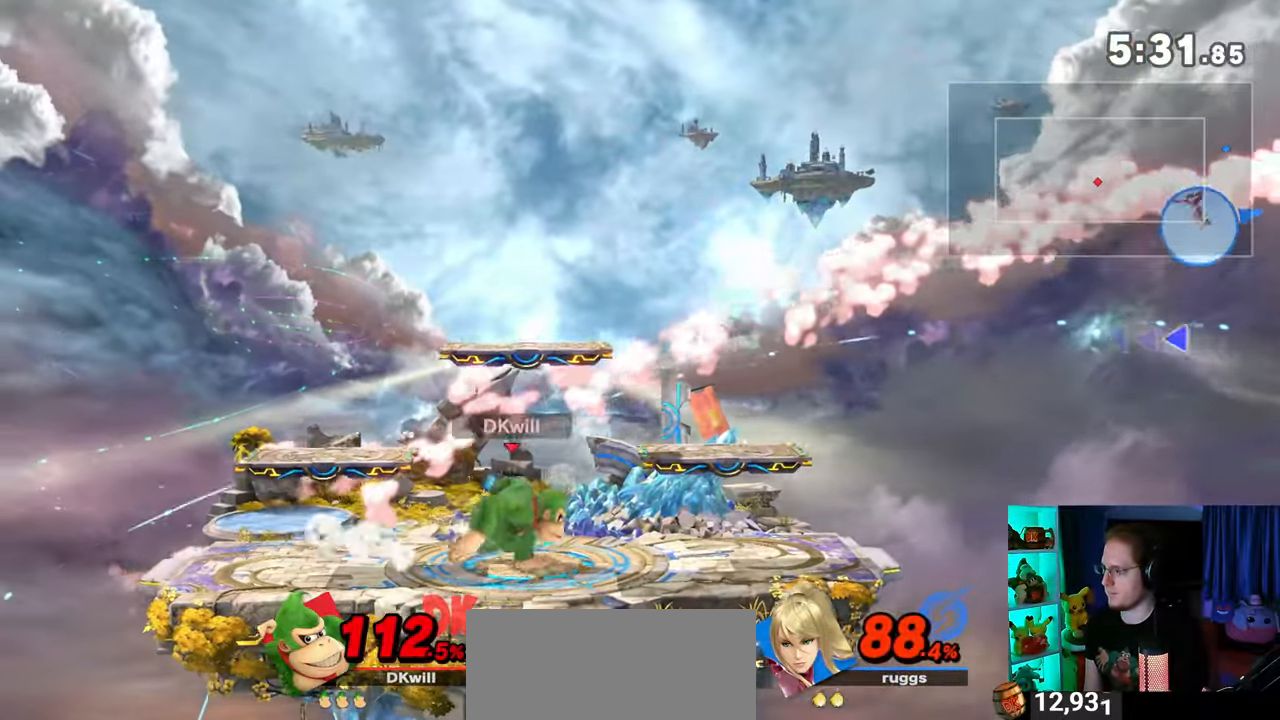
{"buttons": [], "left_stick": "center", "right_stick": "center", "events": [[283, "Y", "down"], [283, "left_stick", "center"], [333, "Y", "up"]]}
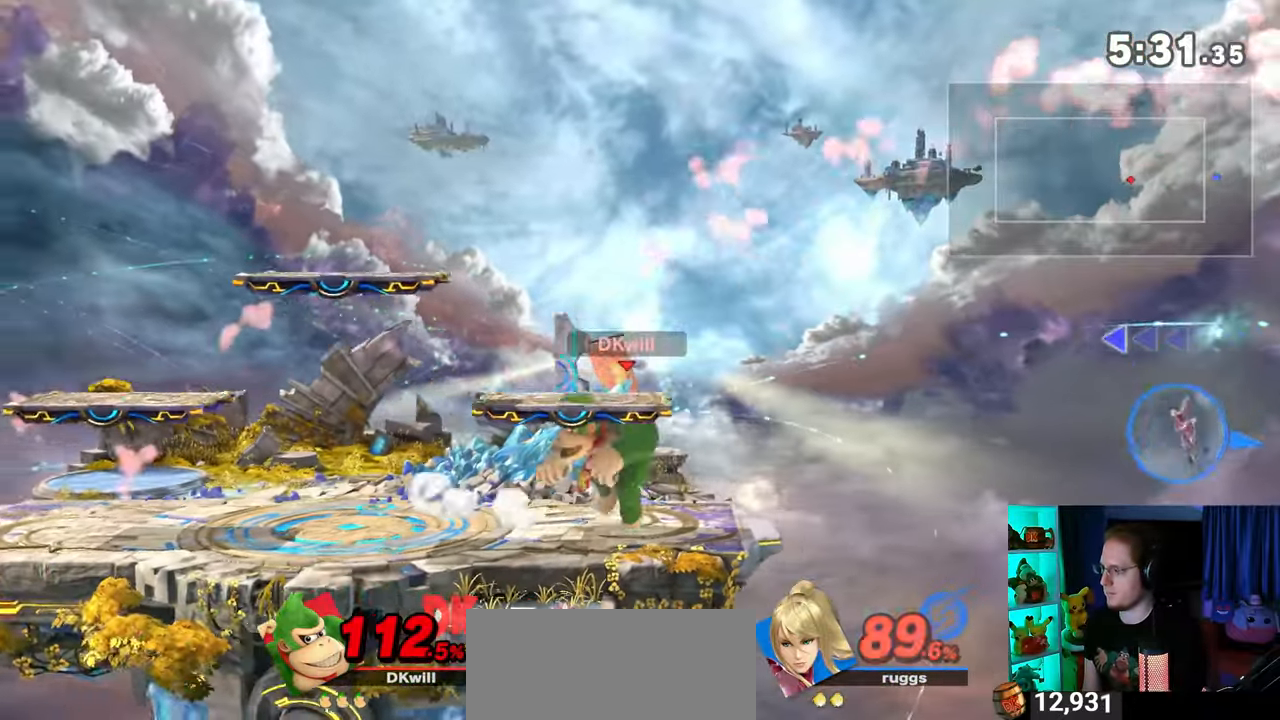
{"buttons": [], "left_stick": "down-left", "right_stick": "center", "events": [[17, "left_stick", "right"], [500, "left_stick", "down-left"]]}
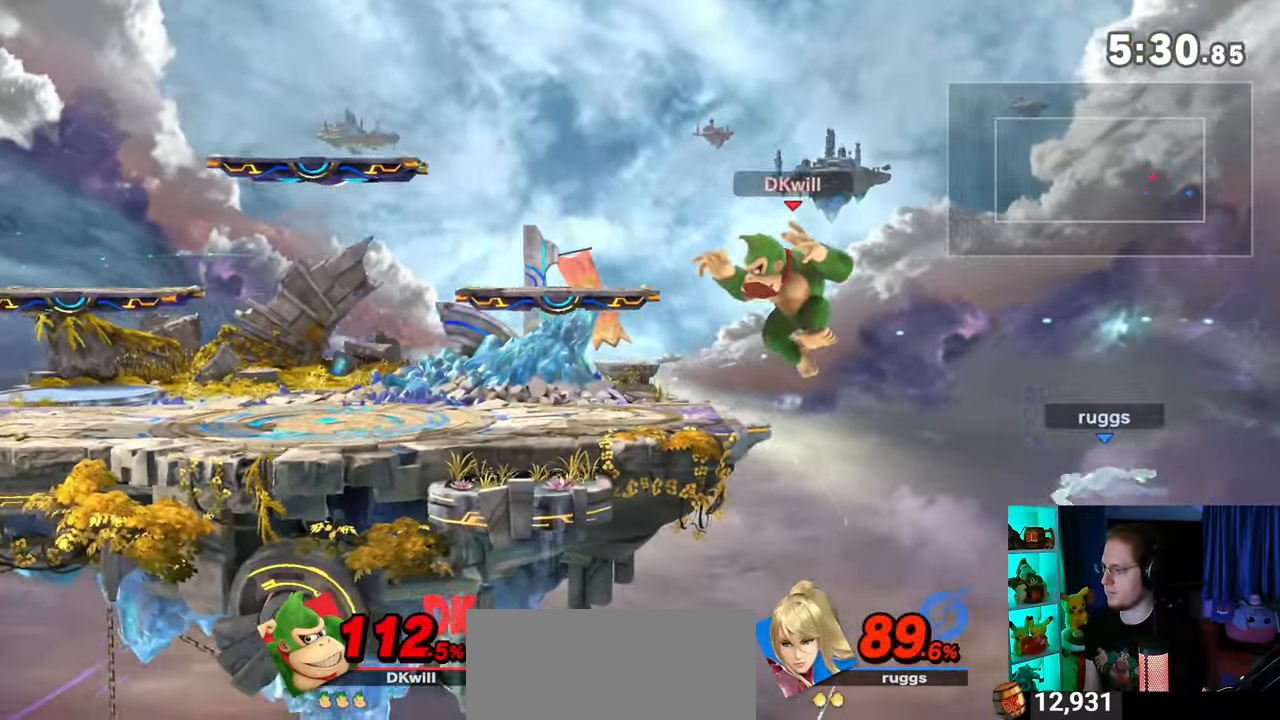
{"buttons": [], "left_stick": "left", "right_stick": "center", "events": [[150, "L1", "down"], [150, "left_stick", "left"], [217, "L1", "up"], [267, "R1", "down"], [467, "R1", "up"]]}
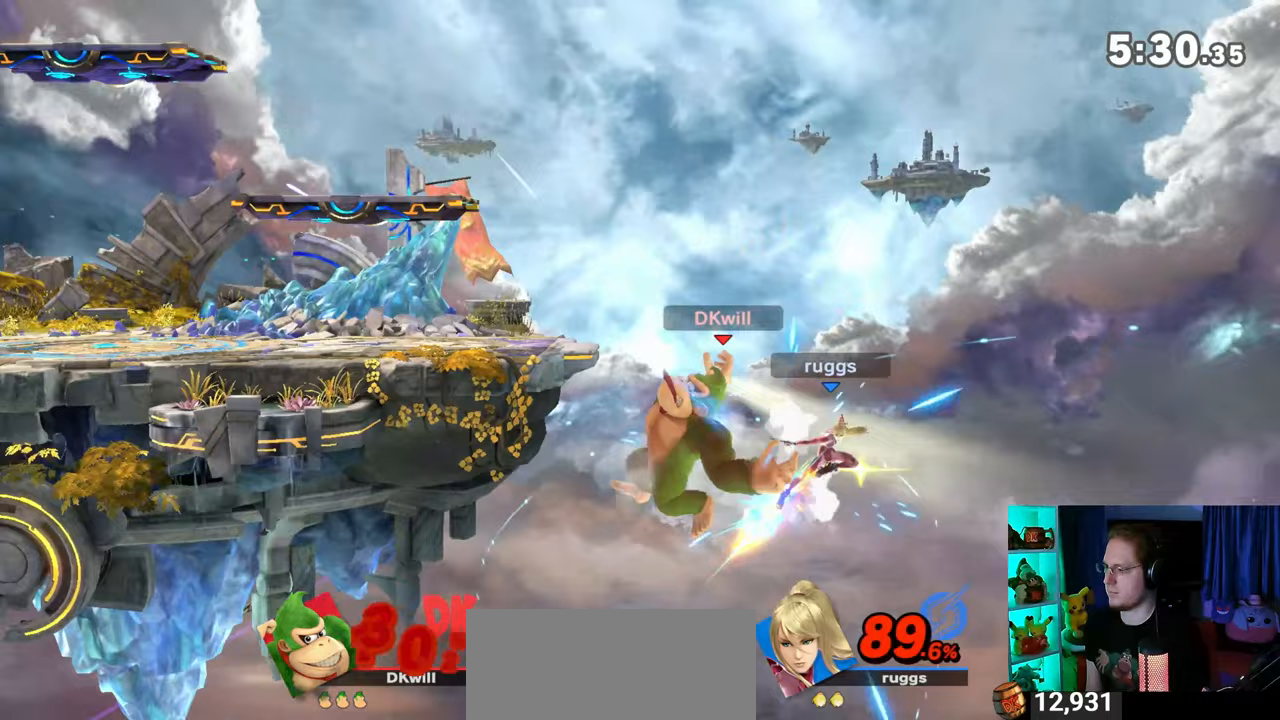
{"buttons": [], "left_stick": "up-left", "right_stick": "center", "events": [[50, "left_stick", "up-left"], [367, "Y", "down"], [467, "Y", "up"]]}
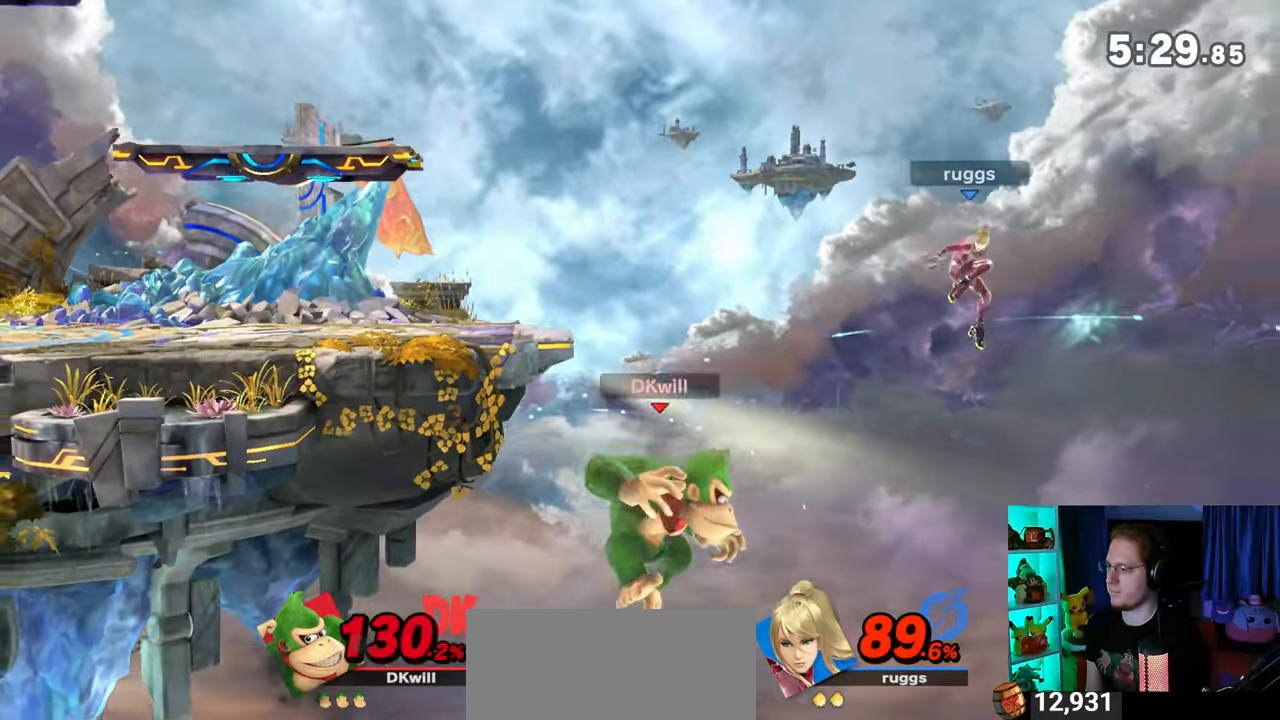
{"buttons": [], "left_stick": "up-left", "right_stick": "center", "events": [[33, "Y", "down"], [83, "Y", "up"]]}
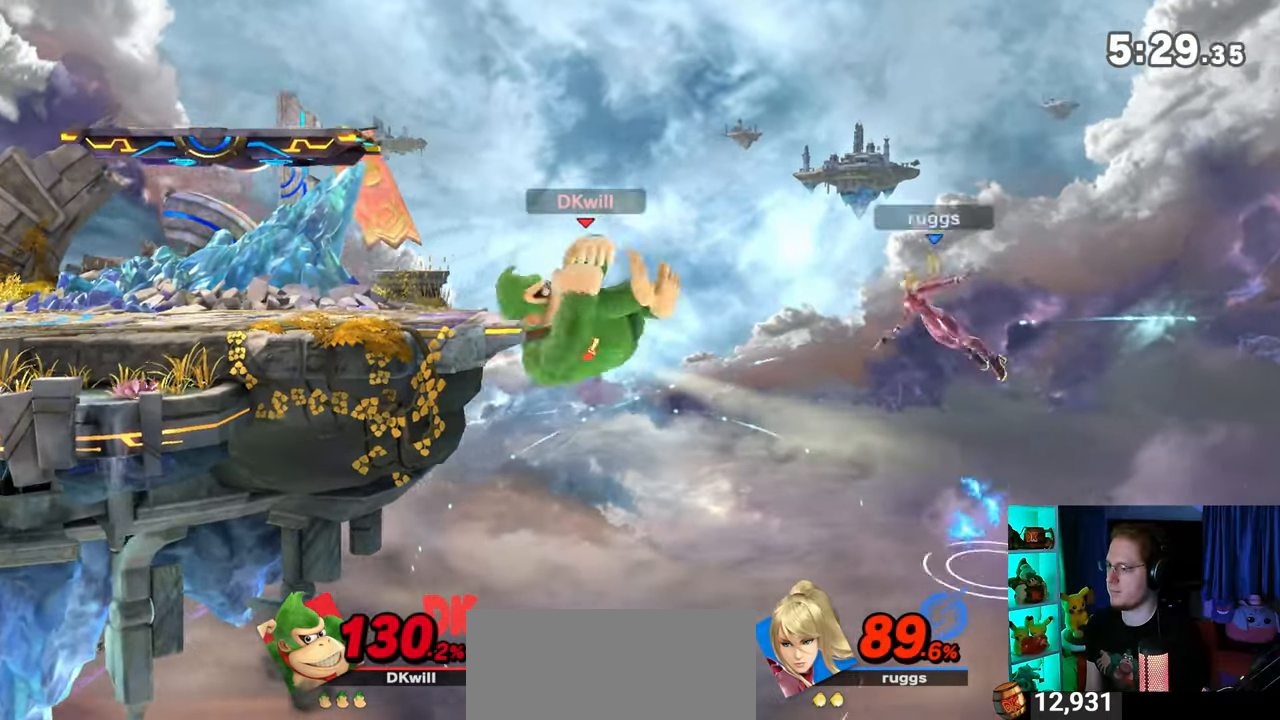
{"buttons": [], "left_stick": "left", "right_stick": "center", "events": [[83, "left_stick", "center"], [283, "left_stick", "left"]]}
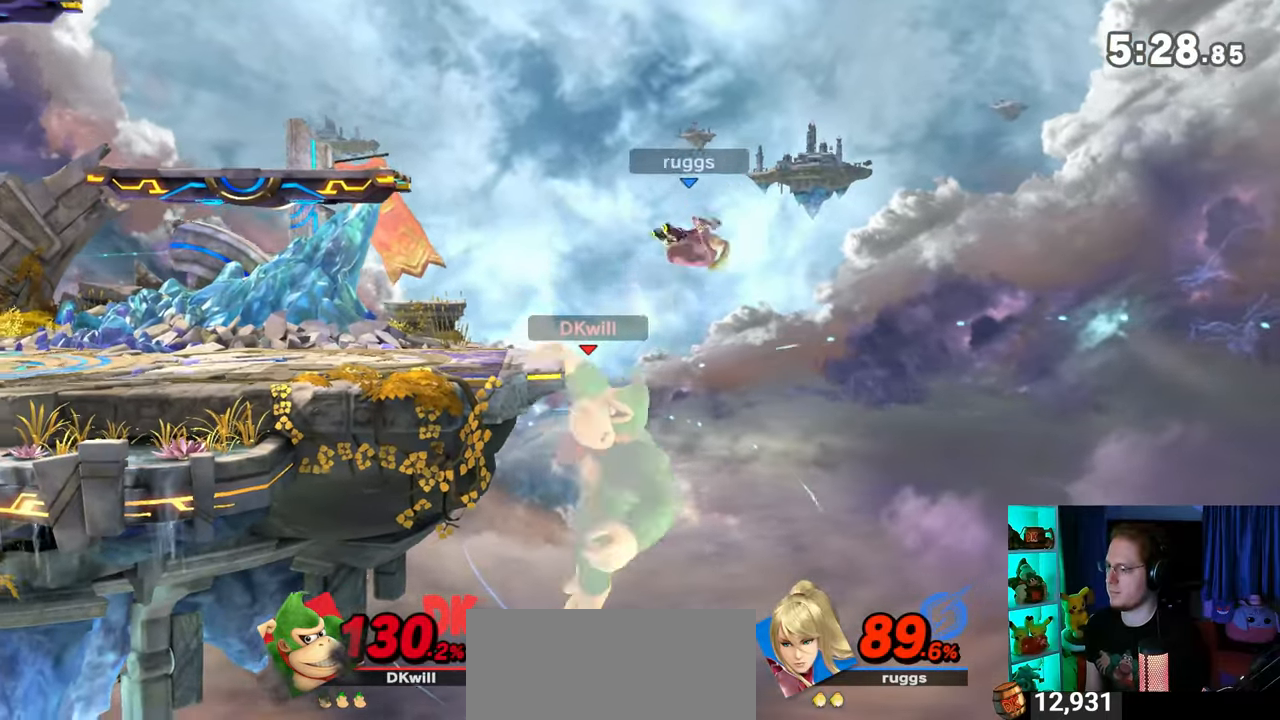
{"buttons": ["X"], "left_stick": "down-right", "right_stick": "center", "events": [[233, "left_stick", "center"], [433, "left_stick", "left"], [500, "X", "down"], [500, "left_stick", "down-right"]]}
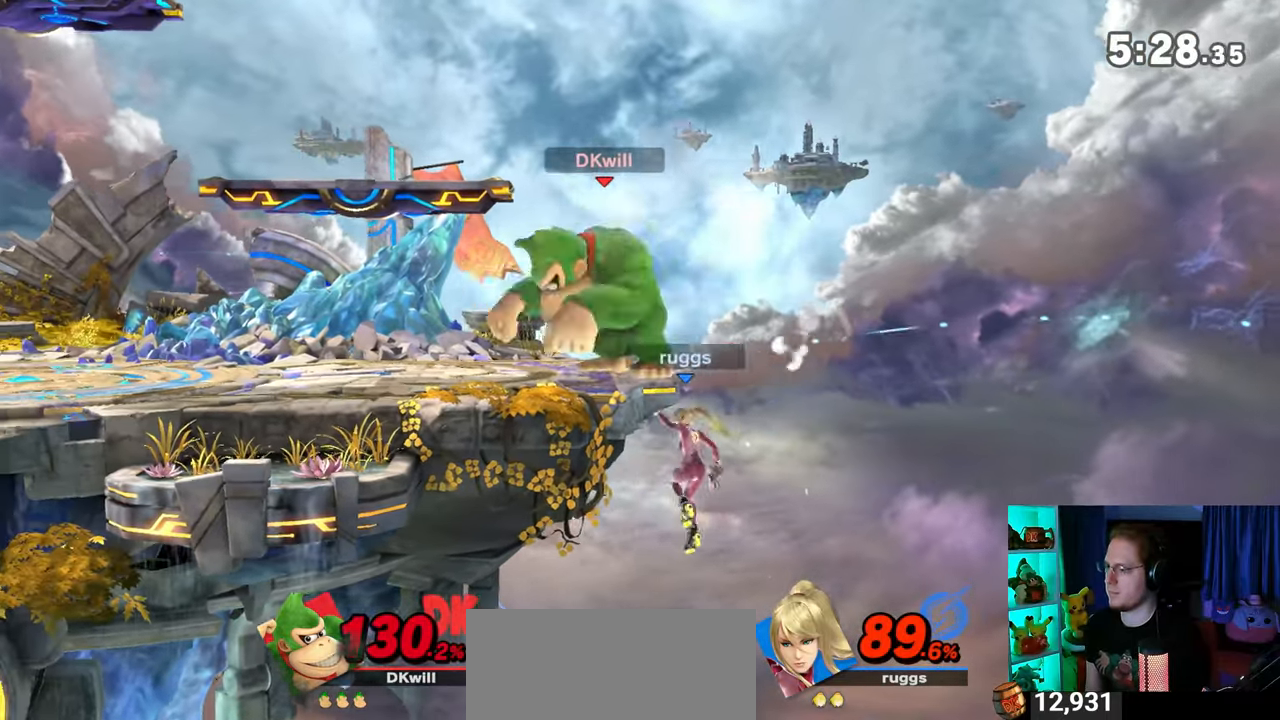
{"buttons": [], "left_stick": "right", "right_stick": "center", "events": [[83, "X", "up"], [117, "left_stick", "center"], [183, "left_stick", "right"]]}